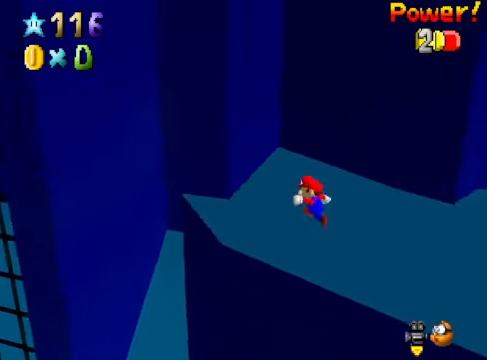
Gameplay with a controller (Xbox layout); each line is a JSON object with the inputs held at the frame after it. "events" lists button and stick changes between this image and that frame as [ms after this image, input, new state], when the widget could be followed in between. Not read: L3 R3.
{"buttons": [], "left_stick": "up-left", "right_stick": "center", "events": [[100, "L2", "down"], [167, "A", "down"], [267, "A", "up"], [301, "L2", "up"], [301, "left_stick", "left"], [434, "left_stick", "up-left"]]}
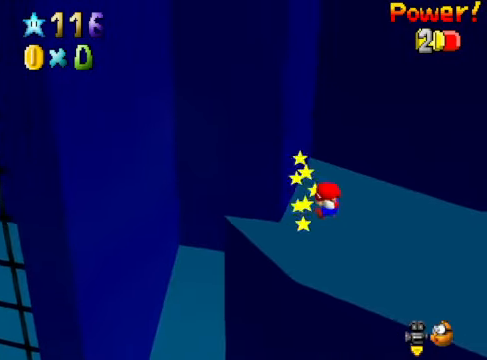
{"buttons": [], "left_stick": "center", "right_stick": "center", "events": [[134, "left_stick", "center"]]}
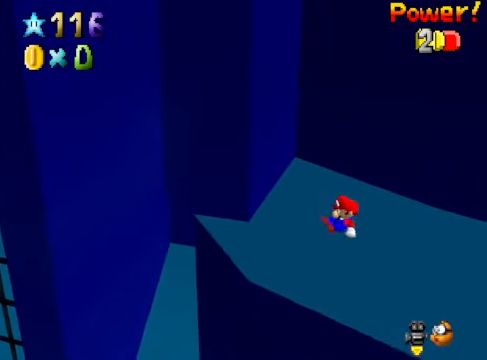
{"buttons": [], "left_stick": "up-left", "right_stick": "center", "events": [[367, "left_stick", "up-left"]]}
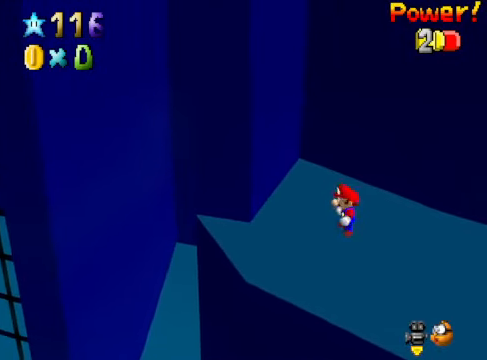
{"buttons": [], "left_stick": "down-left", "right_stick": "center", "events": [[100, "A", "down"], [100, "left_stick", "center"], [200, "left_stick", "down"], [401, "A", "up"], [434, "left_stick", "down-left"]]}
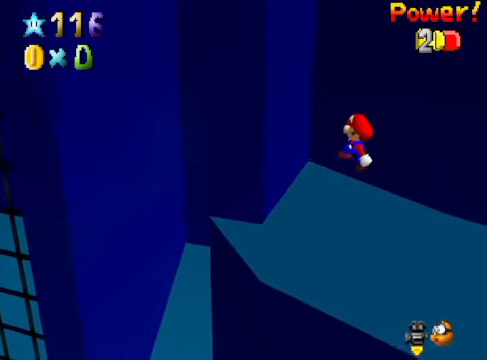
{"buttons": [], "left_stick": "left", "right_stick": "center", "events": [[200, "left_stick", "center"], [467, "left_stick", "left"]]}
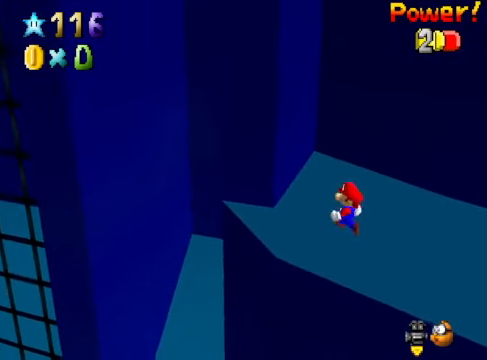
{"buttons": ["L2"], "left_stick": "left", "right_stick": "center", "events": [[501, "L2", "down"]]}
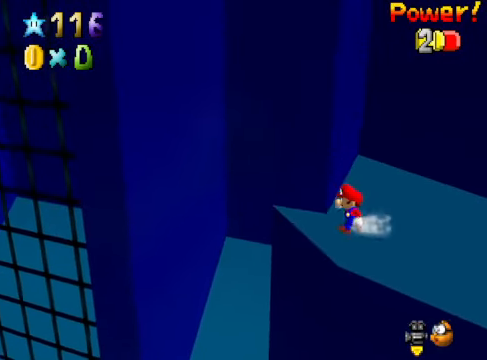
{"buttons": [], "left_stick": "up-left", "right_stick": "center", "events": [[67, "A", "down"], [133, "left_stick", "up-left"], [167, "A", "up"], [200, "L2", "up"]]}
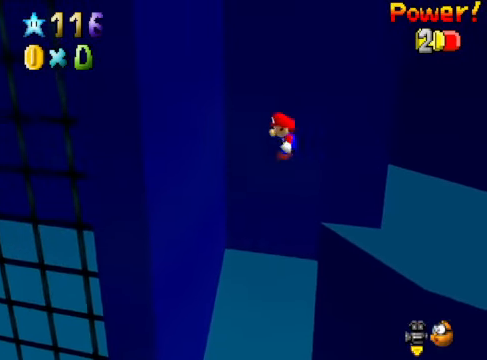
{"buttons": [], "left_stick": "up", "right_stick": "center", "events": [[501, "left_stick", "up"]]}
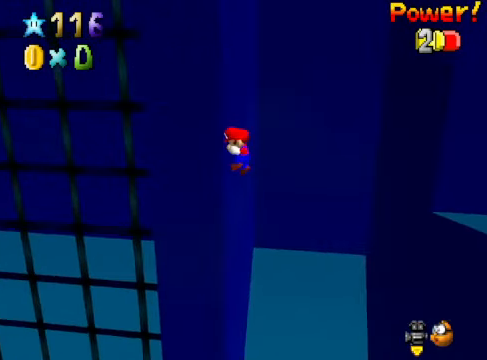
{"buttons": [], "left_stick": "up-right", "right_stick": "center", "events": [[33, "A", "down"], [33, "left_stick", "up-right"], [467, "A", "up"]]}
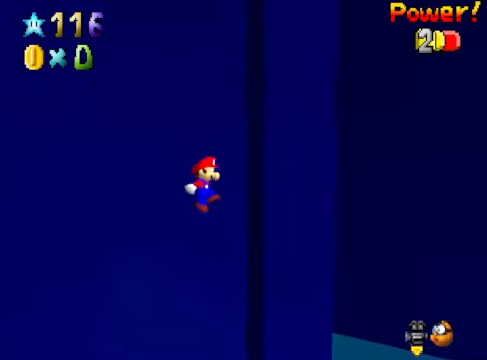
{"buttons": ["A"], "left_stick": "up-left", "right_stick": "center", "events": [[167, "A", "down"], [200, "left_stick", "up-left"]]}
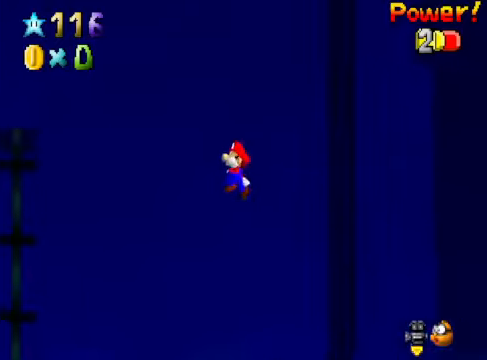
{"buttons": ["A"], "left_stick": "up-right", "right_stick": "center", "events": [[100, "A", "up"], [334, "A", "down"], [334, "left_stick", "up-right"]]}
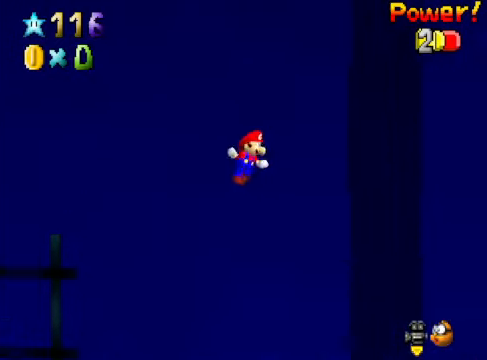
{"buttons": ["A"], "left_stick": "up-right", "right_stick": "center", "events": [[267, "A", "up"], [501, "A", "down"]]}
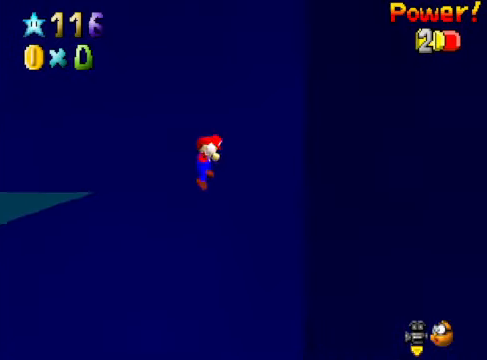
{"buttons": [], "left_stick": "up-right", "right_stick": "center", "events": [[33, "left_stick", "up-left"], [300, "A", "up"], [401, "left_stick", "up-right"]]}
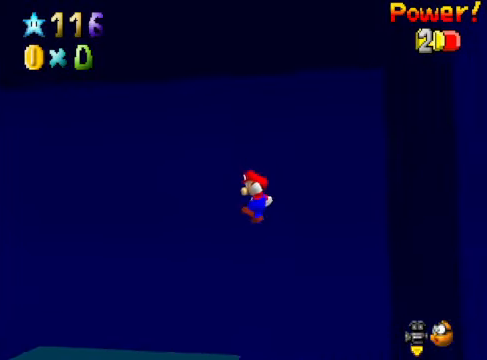
{"buttons": [], "left_stick": "up-left", "right_stick": "center", "events": [[167, "left_stick", "up"], [401, "left_stick", "up-left"]]}
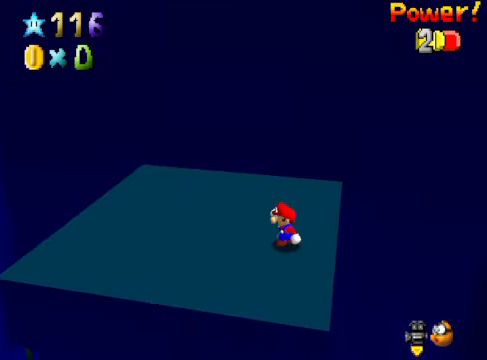
{"buttons": [], "left_stick": "up-left", "right_stick": "center", "events": []}
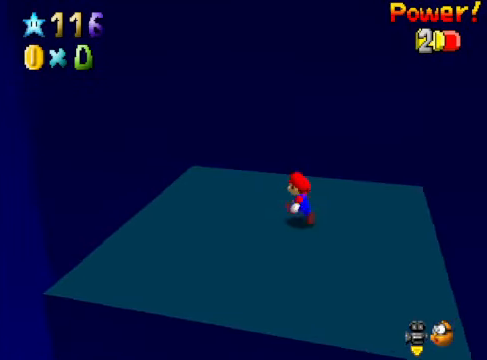
{"buttons": [], "left_stick": "center", "right_stick": "down-right", "events": [[100, "left_stick", "center"], [334, "left_stick", "left"], [434, "right_stick", "down-right"], [467, "left_stick", "center"]]}
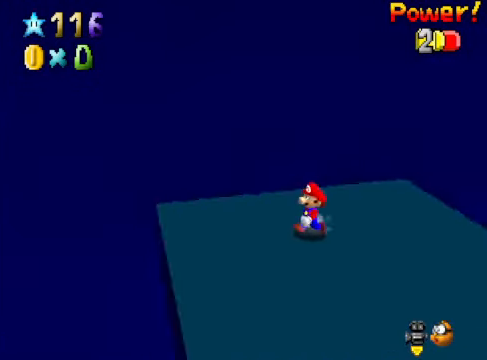
{"buttons": [], "left_stick": "center", "right_stick": "center", "events": [[100, "right_stick", "center"], [200, "right_stick", "down-right"], [367, "right_stick", "center"]]}
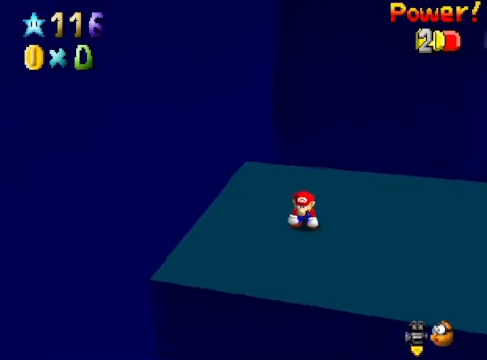
{"buttons": ["A"], "left_stick": "down-left", "right_stick": "center", "events": [[67, "left_stick", "right"], [200, "left_stick", "center"], [300, "A", "down"], [334, "left_stick", "down-left"]]}
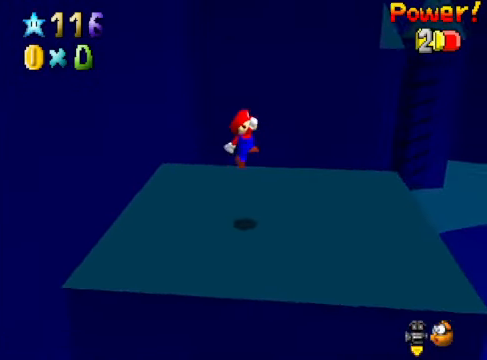
{"buttons": [], "left_stick": "down-left", "right_stick": "center", "events": [[100, "A", "up"]]}
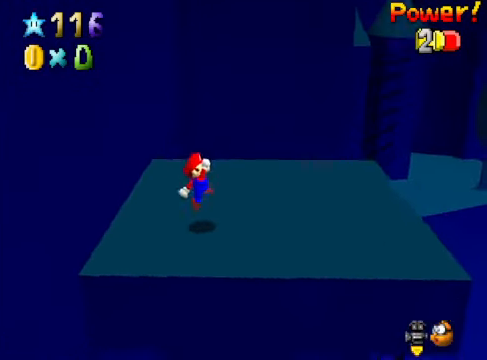
{"buttons": [], "left_stick": "down", "right_stick": "down-right", "events": [[133, "left_stick", "center"], [167, "A", "down"], [233, "A", "up"], [334, "left_stick", "down"], [434, "right_stick", "down-right"]]}
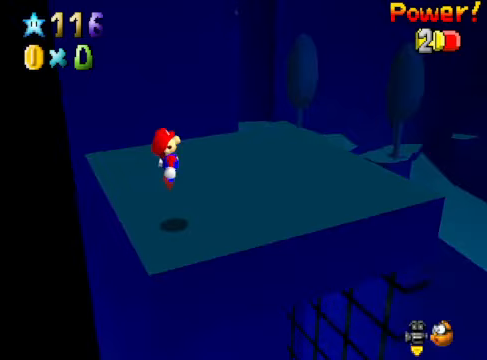
{"buttons": ["A"], "left_stick": "center", "right_stick": "center", "events": [[33, "left_stick", "center"], [67, "right_stick", "center"], [434, "A", "down"]]}
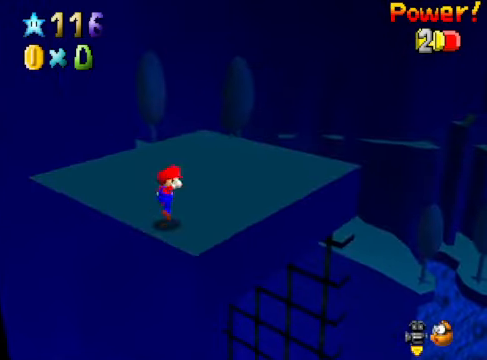
{"buttons": [], "left_stick": "center", "right_stick": "center", "events": [[67, "left_stick", "down"], [134, "A", "up"], [301, "left_stick", "center"]]}
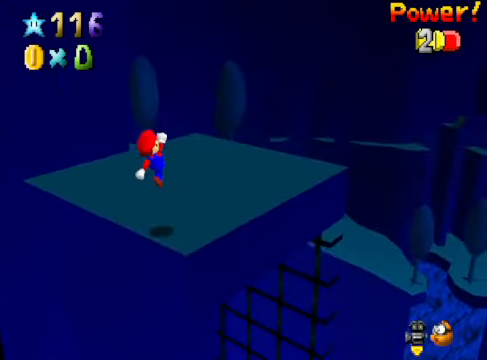
{"buttons": ["A"], "left_stick": "center", "right_stick": "center", "events": [[100, "right_stick", "down-left"], [200, "right_stick", "center"], [468, "A", "down"]]}
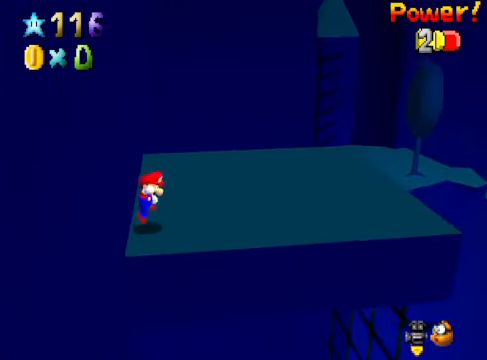
{"buttons": [], "left_stick": "center", "right_stick": "center", "events": [[67, "left_stick", "down"], [100, "A", "up"], [234, "left_stick", "center"]]}
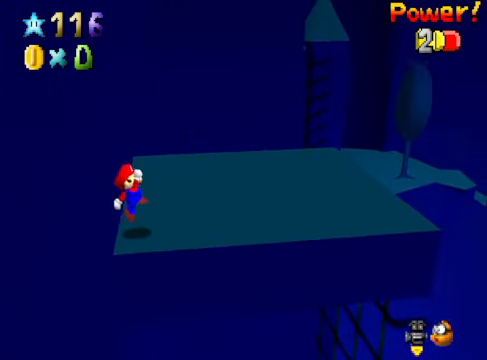
{"buttons": [], "left_stick": "down", "right_stick": "center", "events": [[334, "A", "down"], [401, "left_stick", "down"], [434, "A", "up"]]}
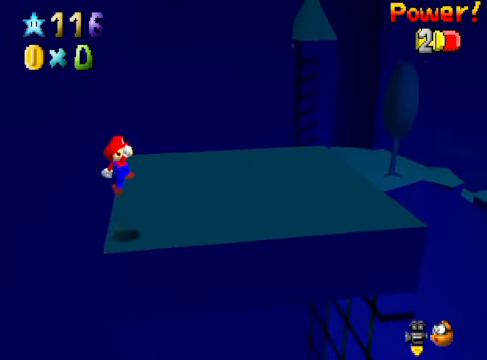
{"buttons": [], "left_stick": "center", "right_stick": "center", "events": [[100, "left_stick", "center"]]}
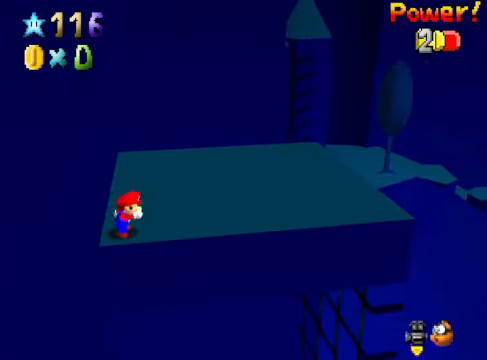
{"buttons": [], "left_stick": "center", "right_stick": "center", "events": [[167, "A", "down"], [267, "A", "up"], [267, "left_stick", "down"], [434, "left_stick", "center"]]}
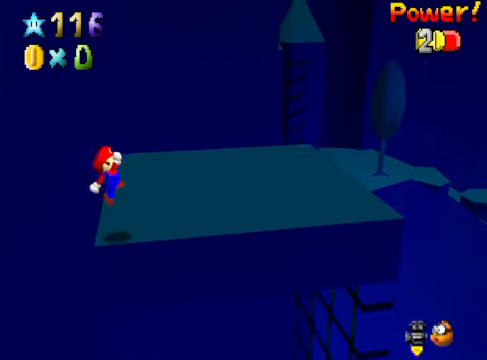
{"buttons": [], "left_stick": "center", "right_stick": "center", "events": []}
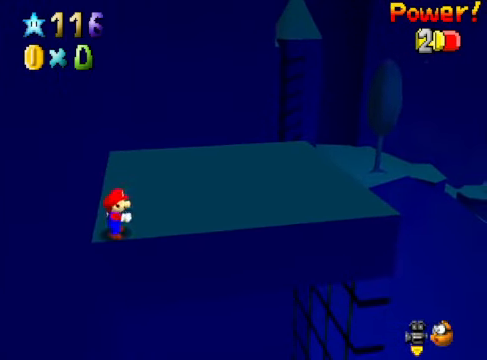
{"buttons": [], "left_stick": "down", "right_stick": "center", "events": [[133, "A", "down"], [167, "left_stick", "down"], [334, "A", "up"]]}
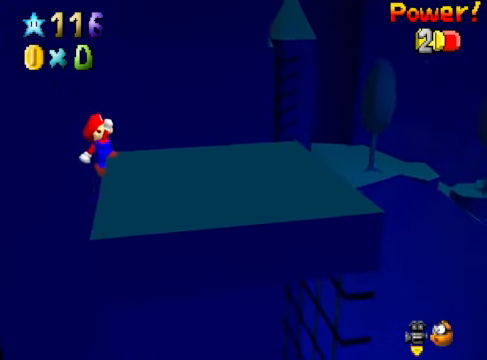
{"buttons": [], "left_stick": "center", "right_stick": "center", "events": [[234, "left_stick", "center"]]}